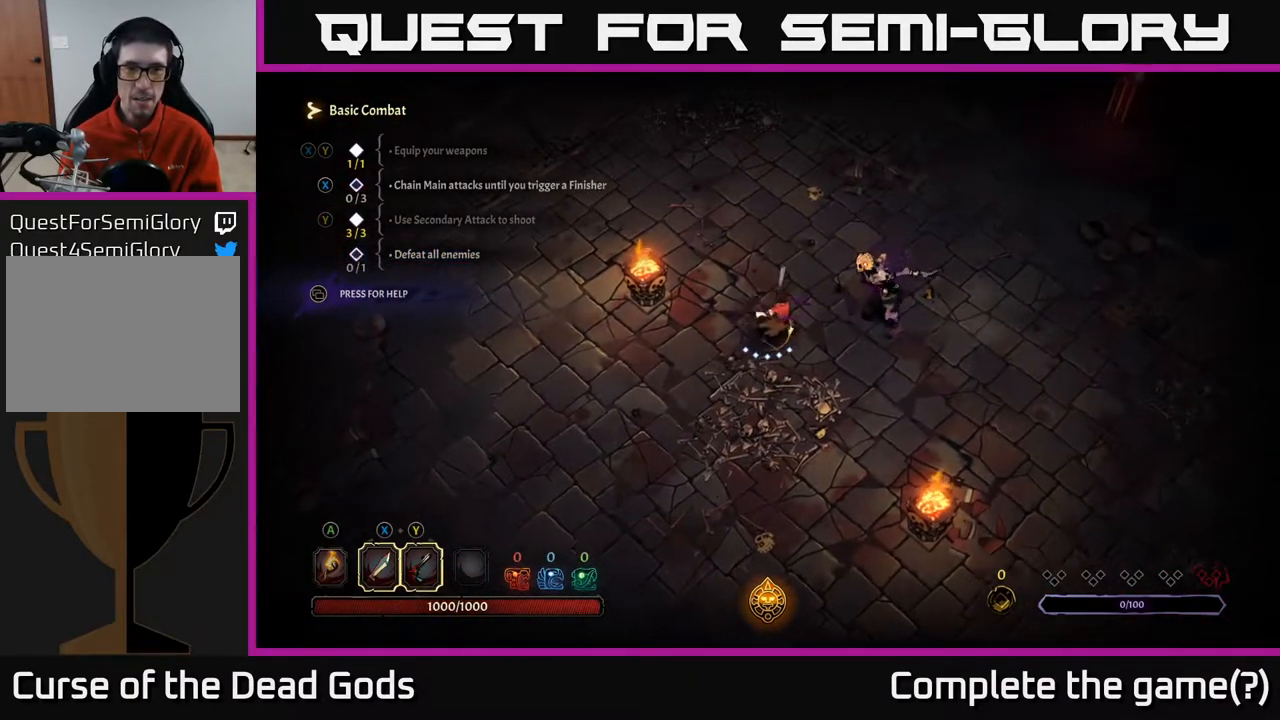
Gameplay with a controller (Xbox layout); each line is a JSON object with the inputs held at the frame after it. "events" lists button and stick changes between this image and that frame as [ms after this image, input, new state], when the widget could be followed in between.
{"buttons": [], "left_stick": "center", "right_stick": "center", "events": [[100, "X", "down"], [233, "left_stick", "center"], [300, "X", "up"]]}
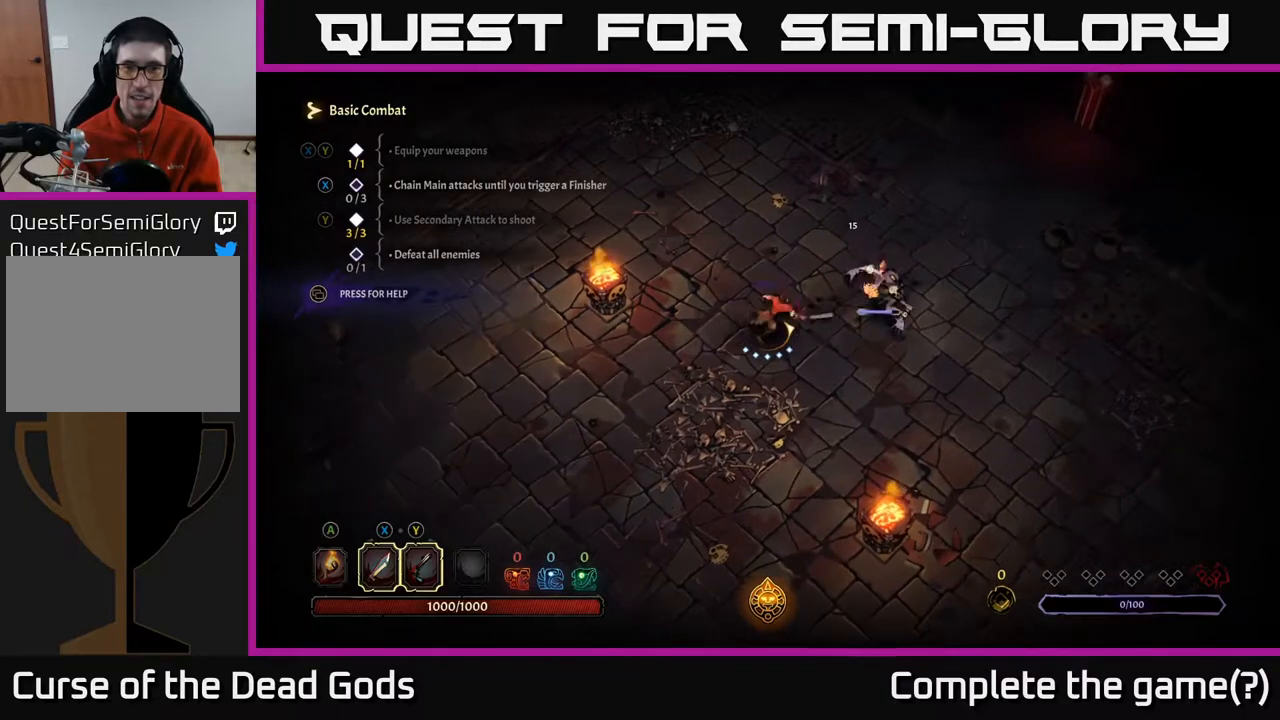
{"buttons": [], "left_stick": "right", "right_stick": "center", "events": [[83, "X", "down"], [283, "X", "up"], [483, "left_stick", "right"]]}
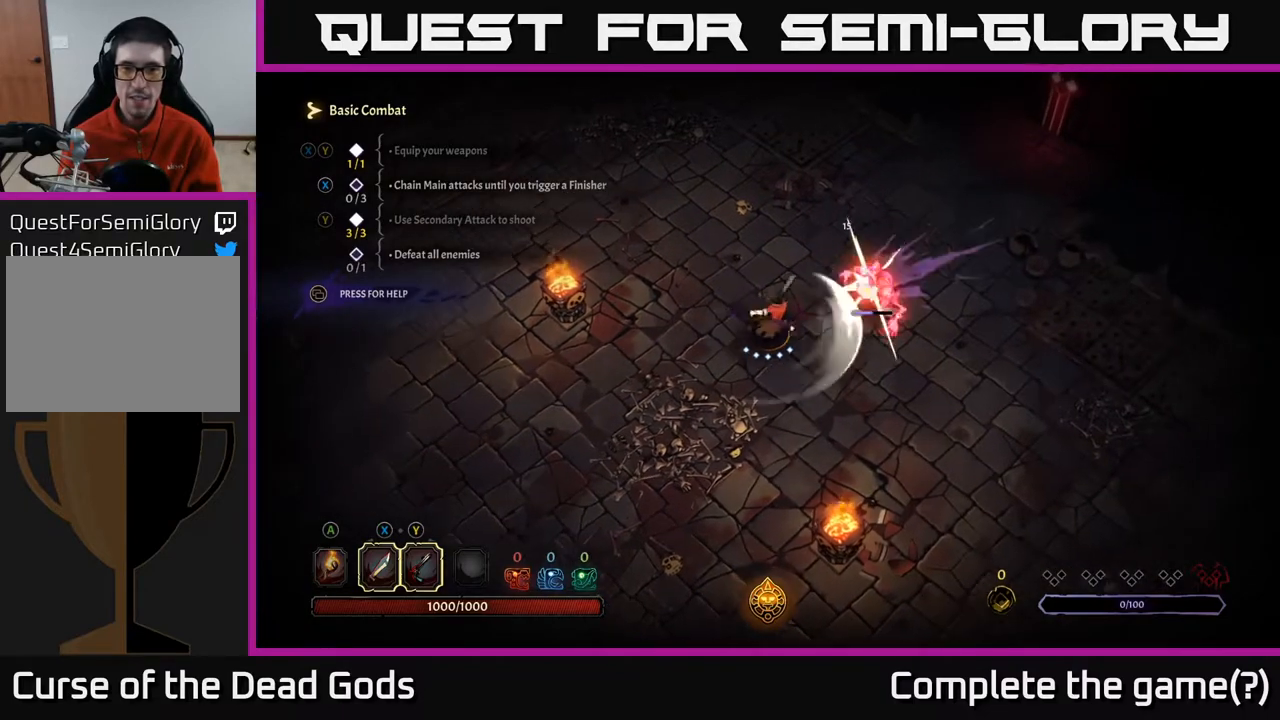
{"buttons": [], "left_stick": "right", "right_stick": "center", "events": [[167, "X", "down"], [367, "X", "up"]]}
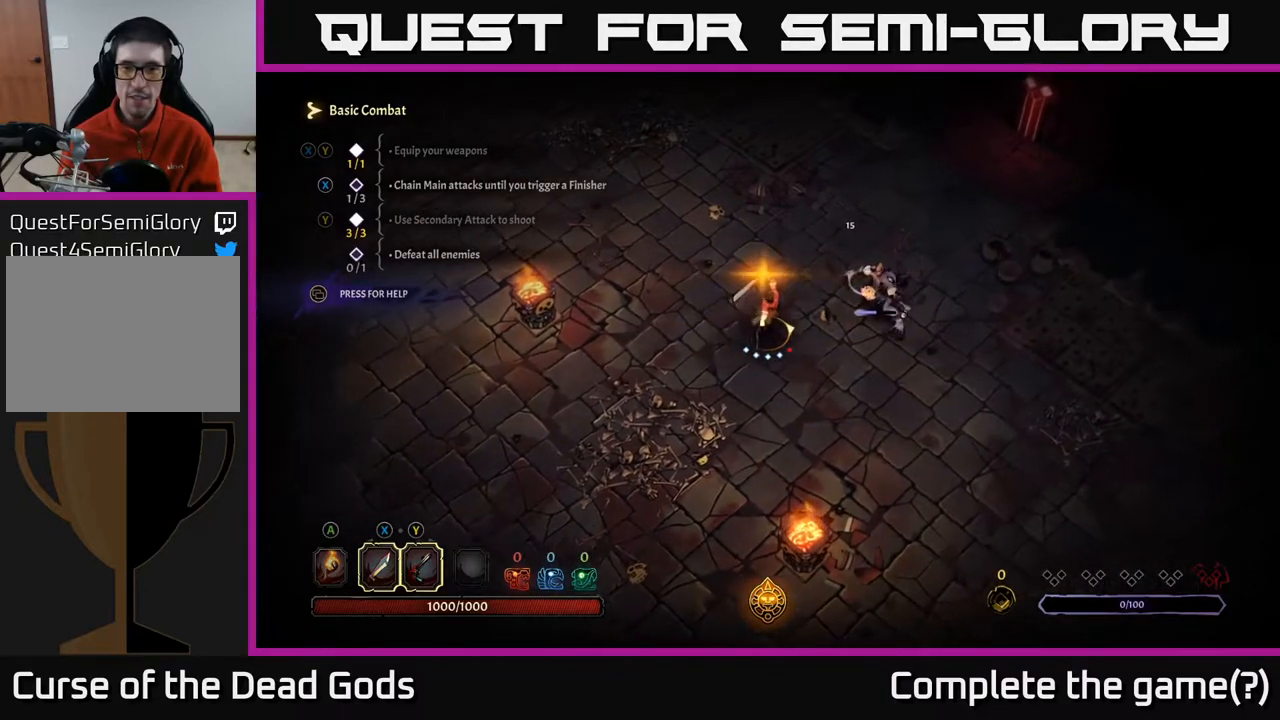
{"buttons": [], "left_stick": "center", "right_stick": "center", "events": [[417, "left_stick", "center"]]}
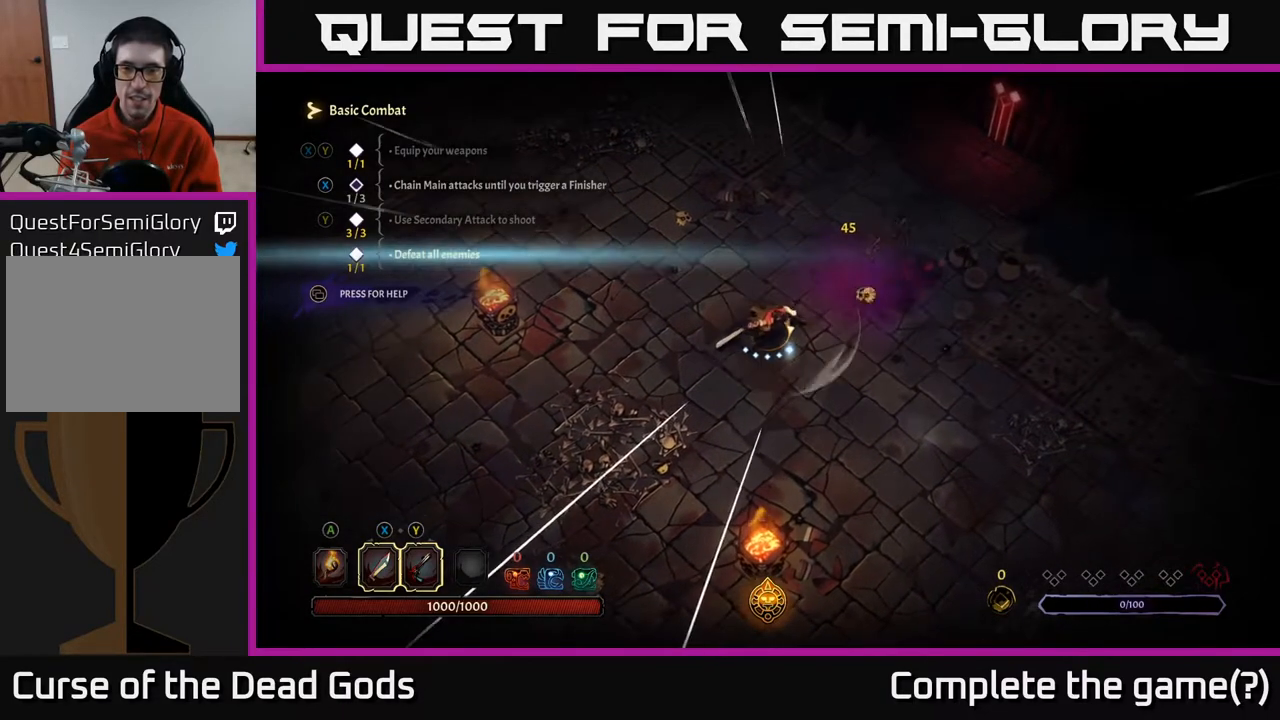
{"buttons": [], "left_stick": "up-right", "right_stick": "center", "events": [[433, "left_stick", "right"], [483, "left_stick", "up-right"]]}
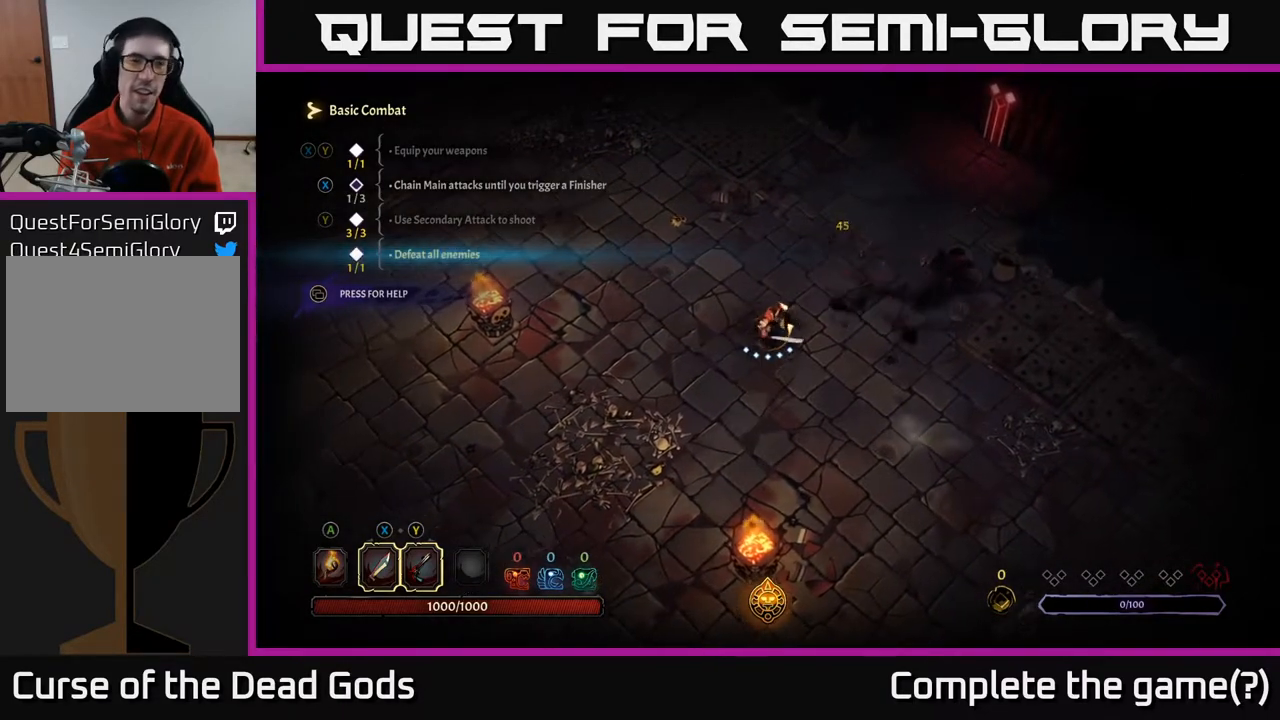
{"buttons": [], "left_stick": "center", "right_stick": "center", "events": [[467, "left_stick", "center"]]}
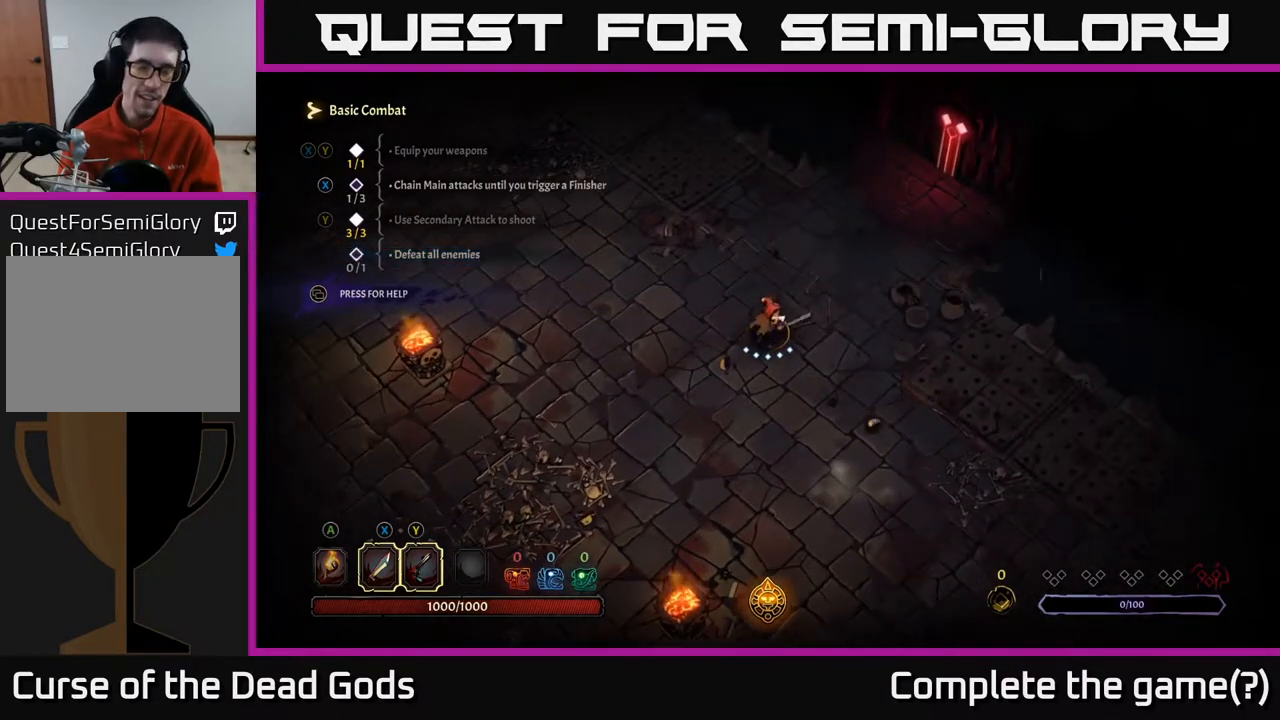
{"buttons": [], "left_stick": "down-left", "right_stick": "center", "events": [[450, "left_stick", "down-left"]]}
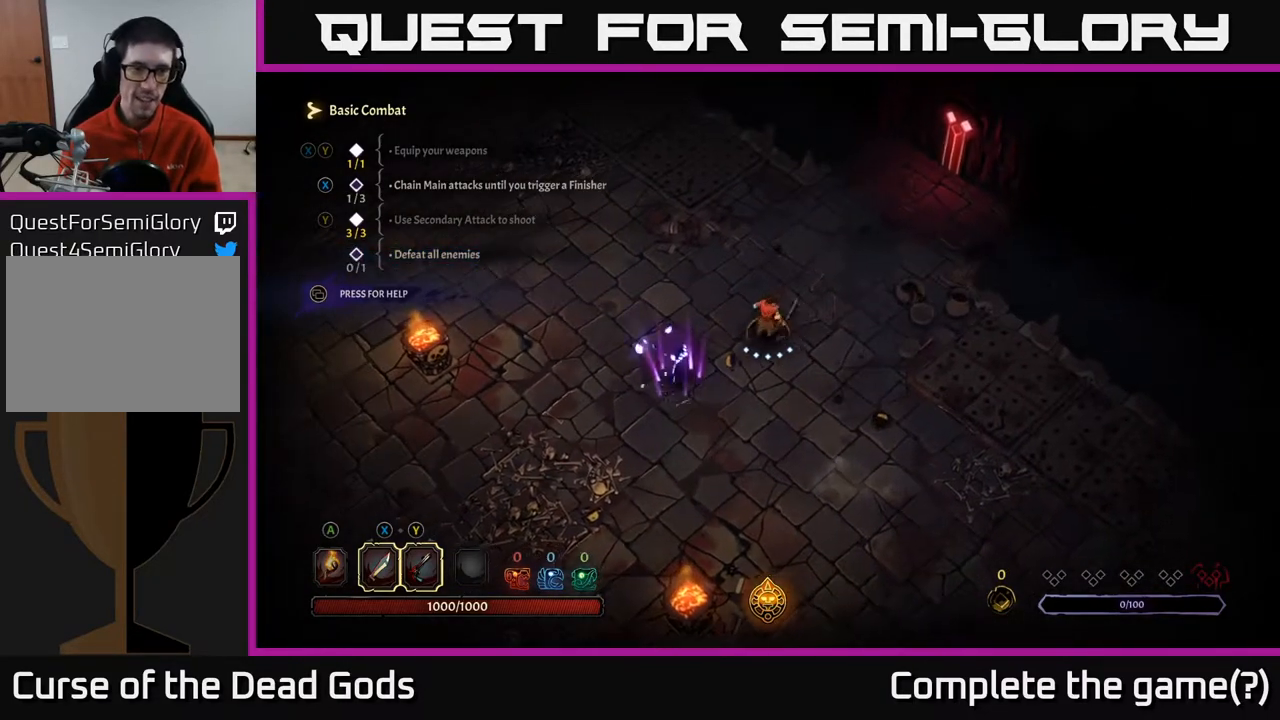
{"buttons": [], "left_stick": "center", "right_stick": "center", "events": [[167, "left_stick", "left"], [217, "X", "down"], [367, "X", "up"], [400, "left_stick", "center"]]}
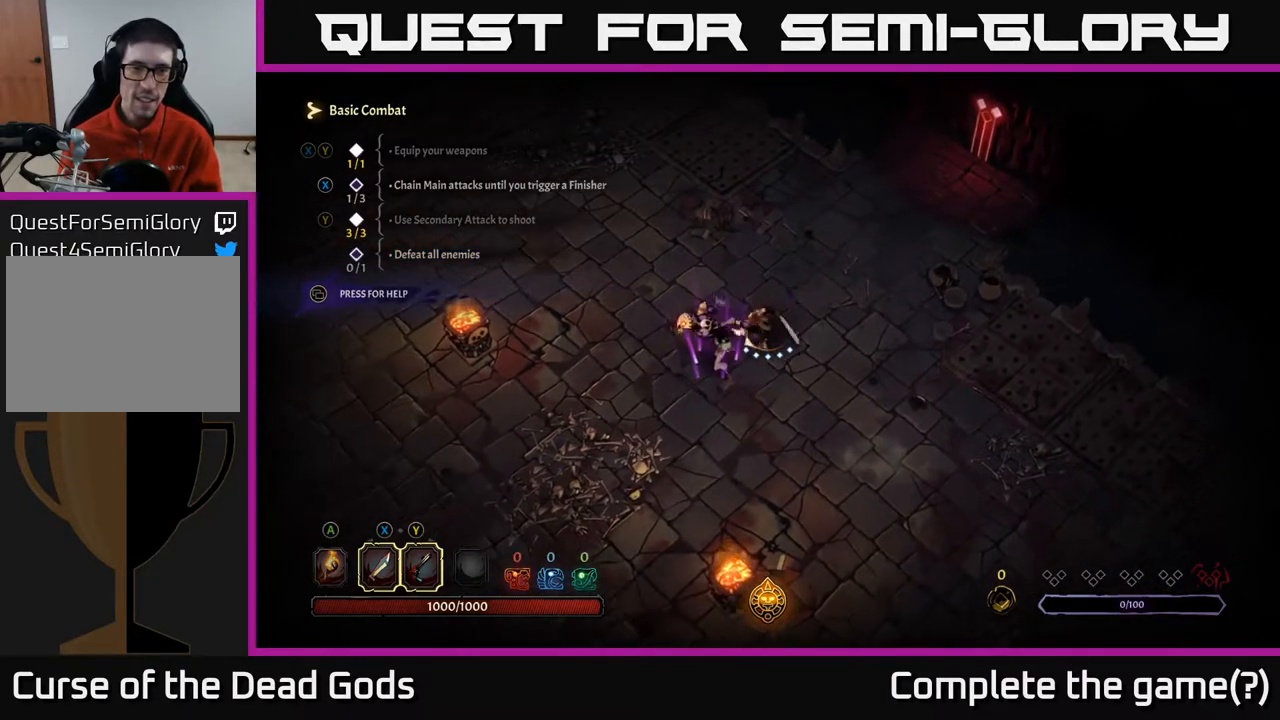
{"buttons": [], "left_stick": "center", "right_stick": "center", "events": [[250, "X", "down"], [417, "X", "up"]]}
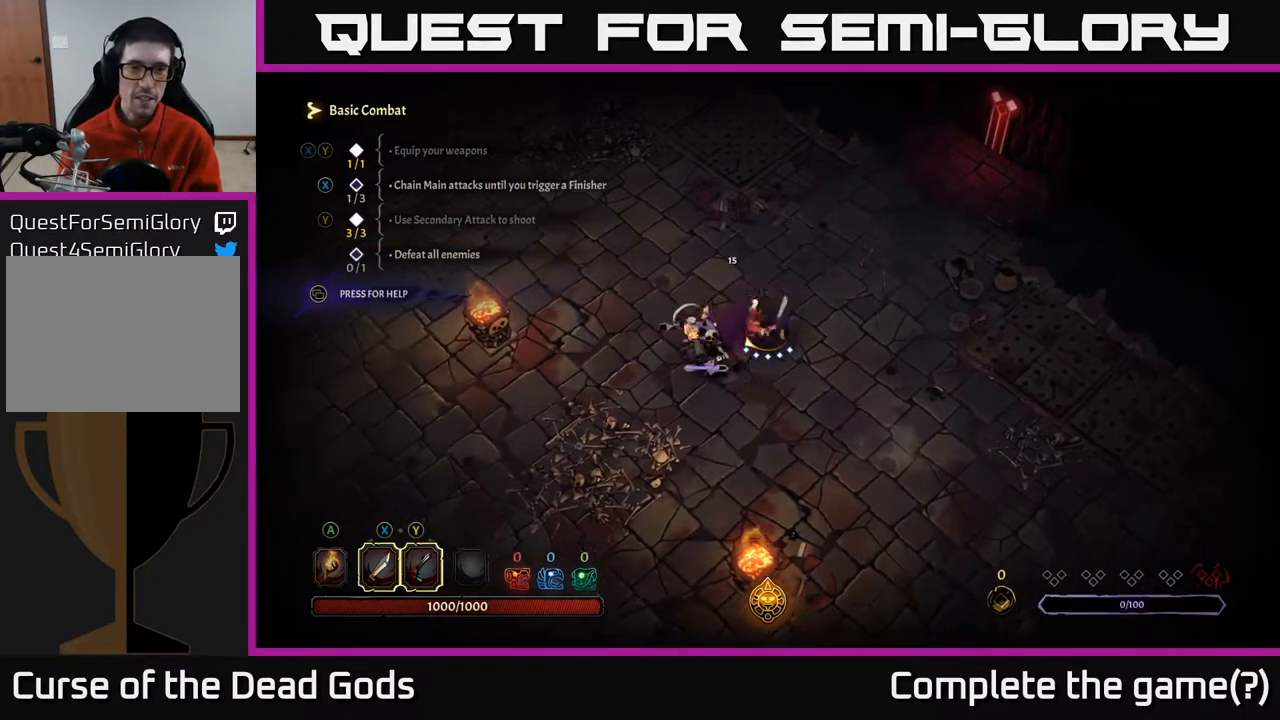
{"buttons": [], "left_stick": "center", "right_stick": "center", "events": [[283, "X", "down"], [433, "X", "up"]]}
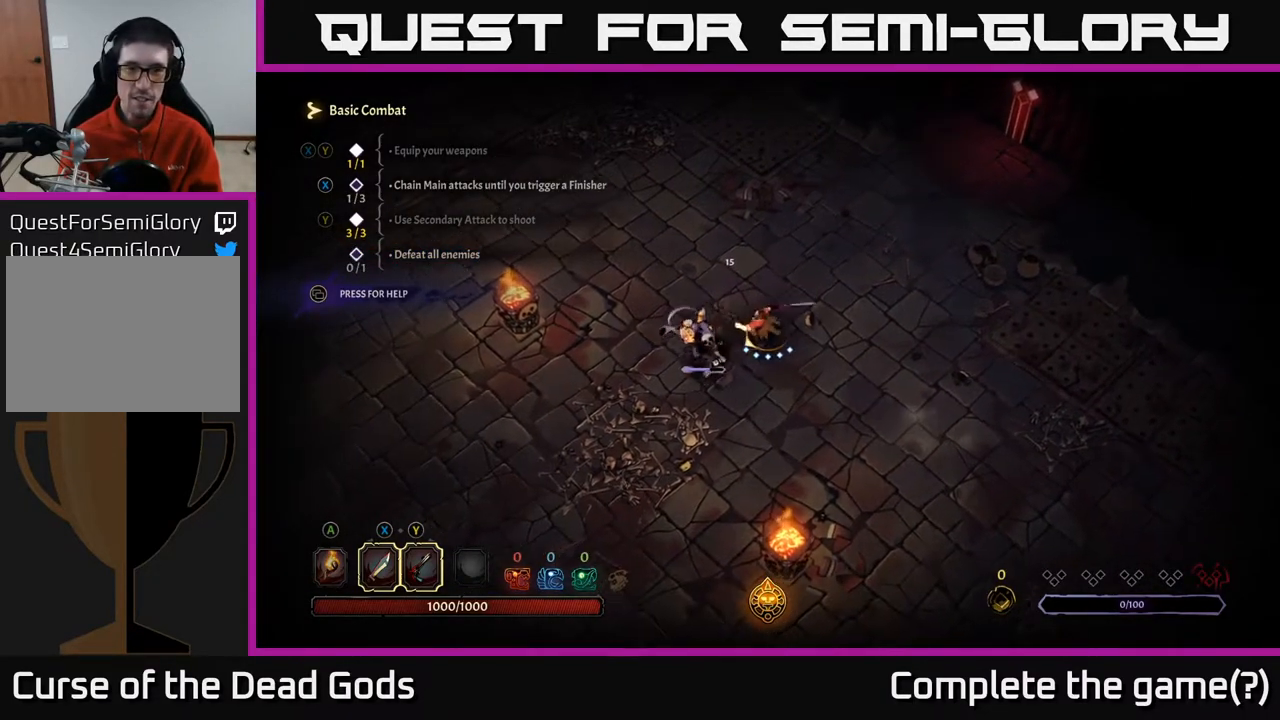
{"buttons": [], "left_stick": "center", "right_stick": "center", "events": [[300, "X", "down"], [400, "X", "up"]]}
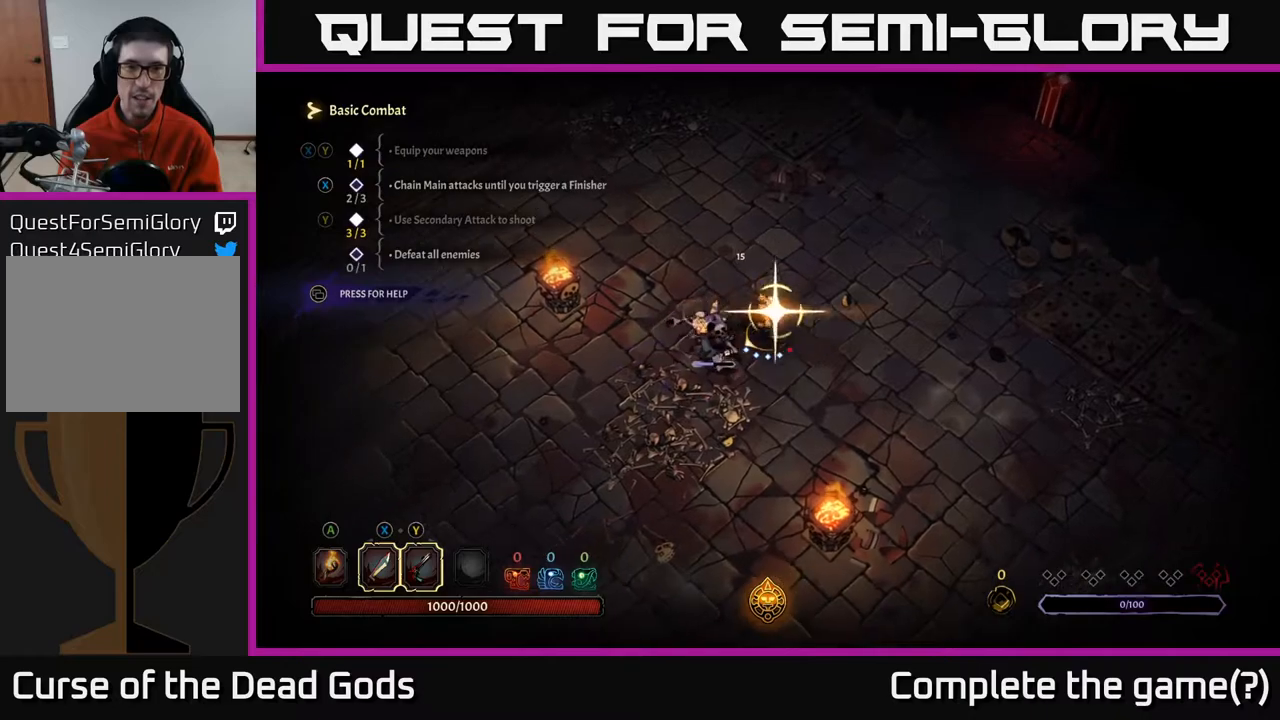
{"buttons": [], "left_stick": "center", "right_stick": "center", "events": []}
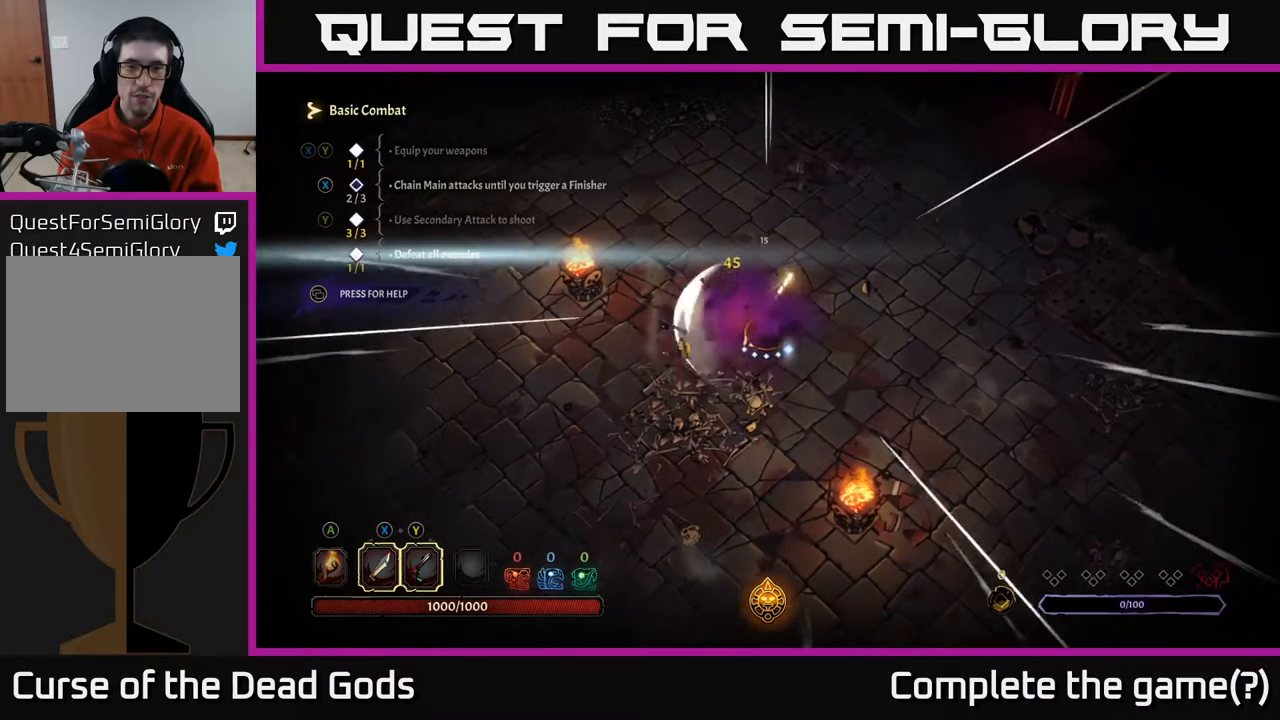
{"buttons": [], "left_stick": "down-left", "right_stick": "center", "events": [[450, "left_stick", "down-left"]]}
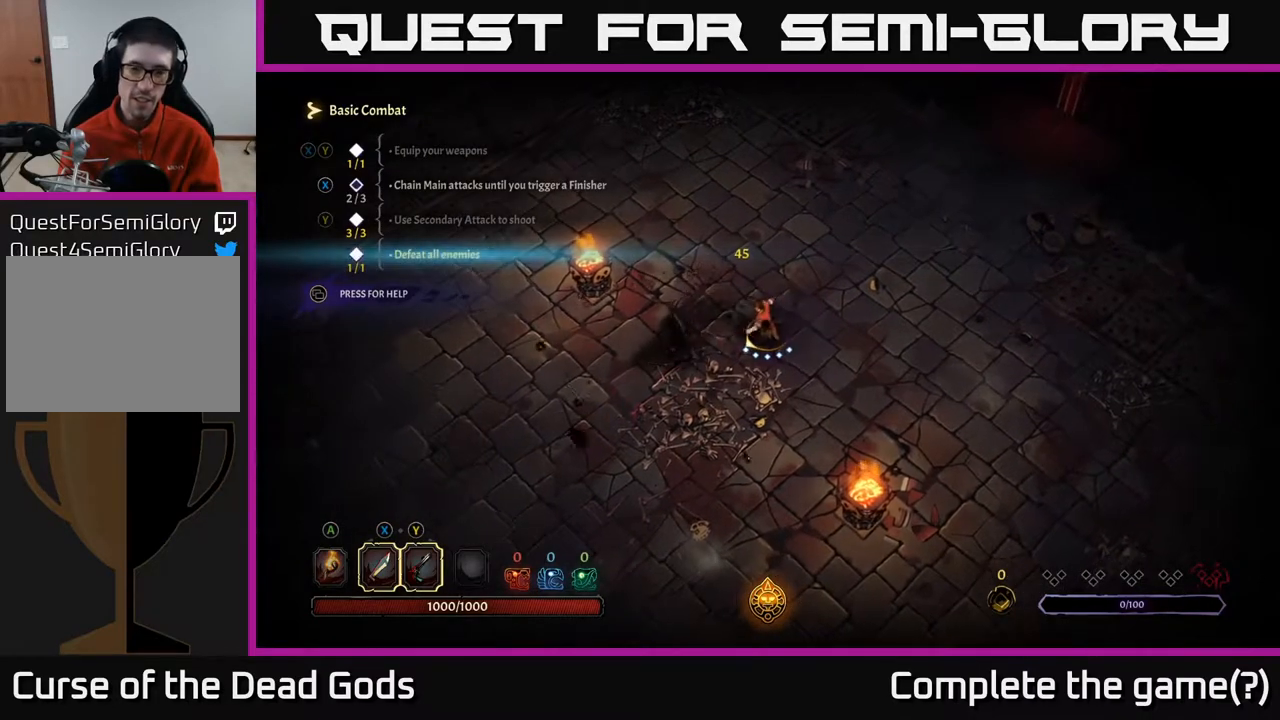
{"buttons": [], "left_stick": "right", "right_stick": "center", "events": [[483, "left_stick", "right"]]}
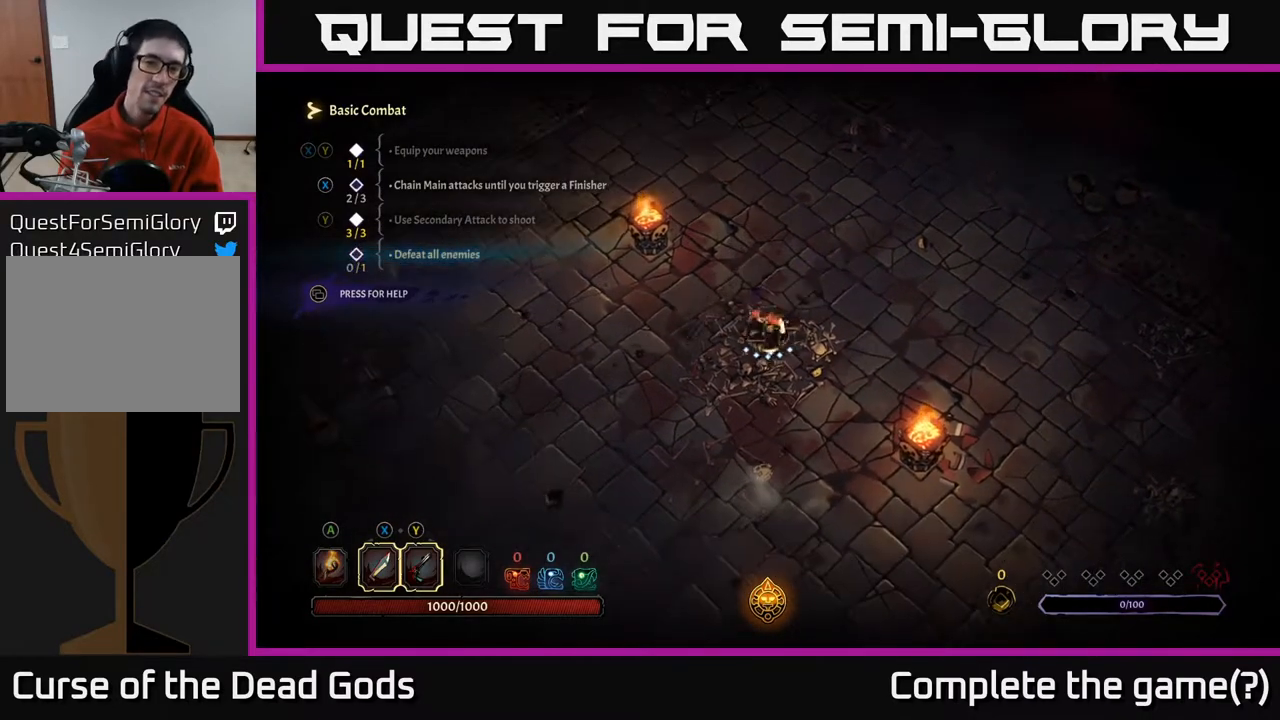
{"buttons": [], "left_stick": "up", "right_stick": "center", "events": [[183, "left_stick", "up-right"], [333, "left_stick", "up"]]}
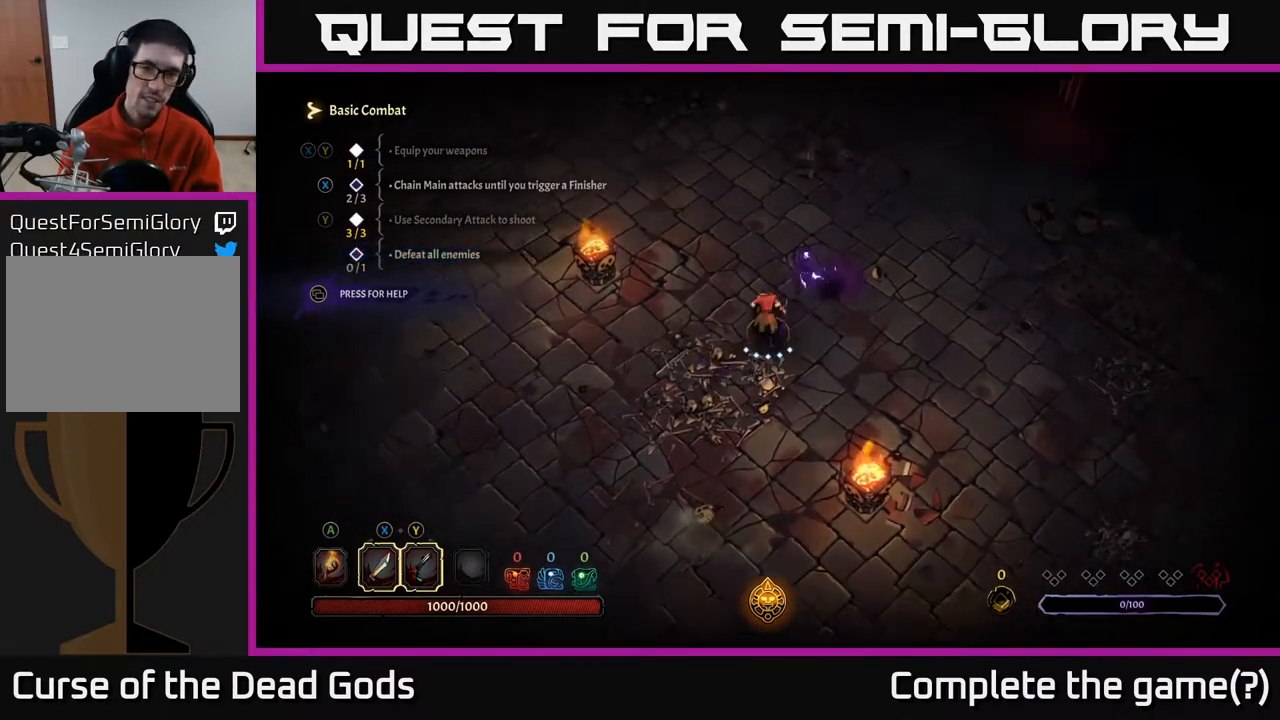
{"buttons": [], "left_stick": "up-right", "right_stick": "center", "events": [[217, "left_stick", "right"], [300, "X", "down"], [333, "left_stick", "up-right"], [383, "X", "up"]]}
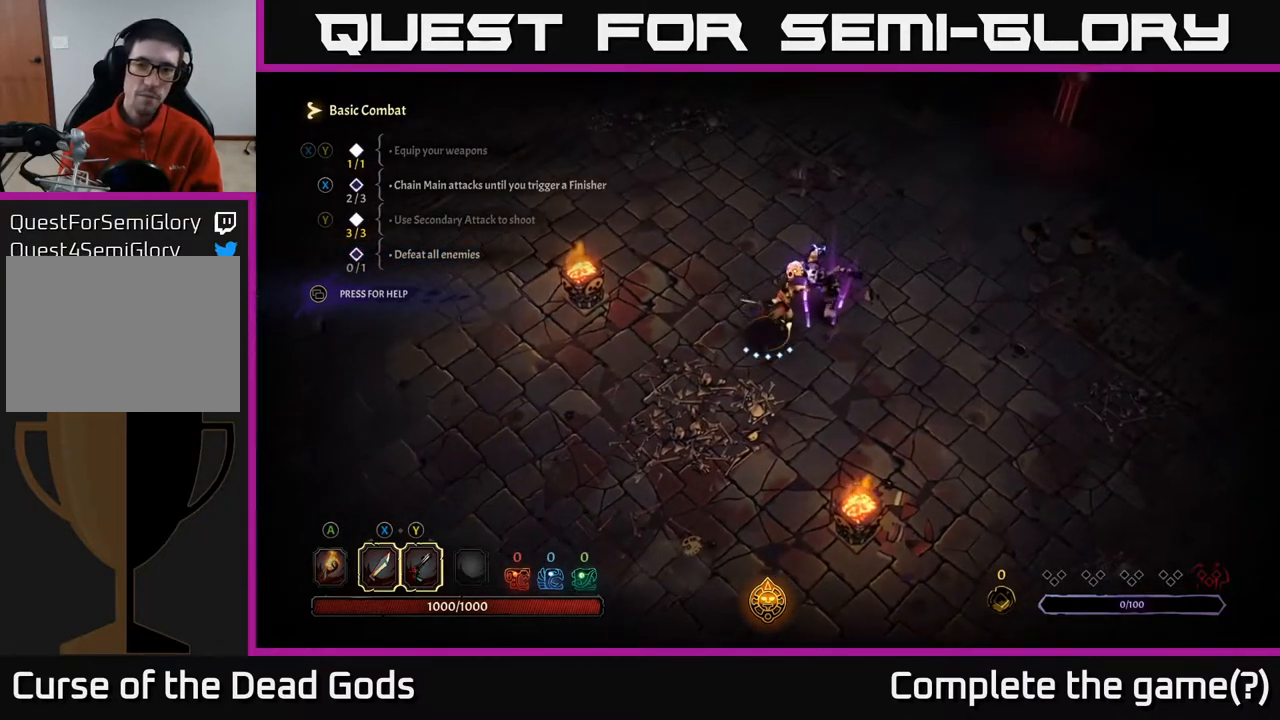
{"buttons": [], "left_stick": "center", "right_stick": "center", "events": [[17, "left_stick", "center"], [300, "X", "down"], [467, "X", "up"]]}
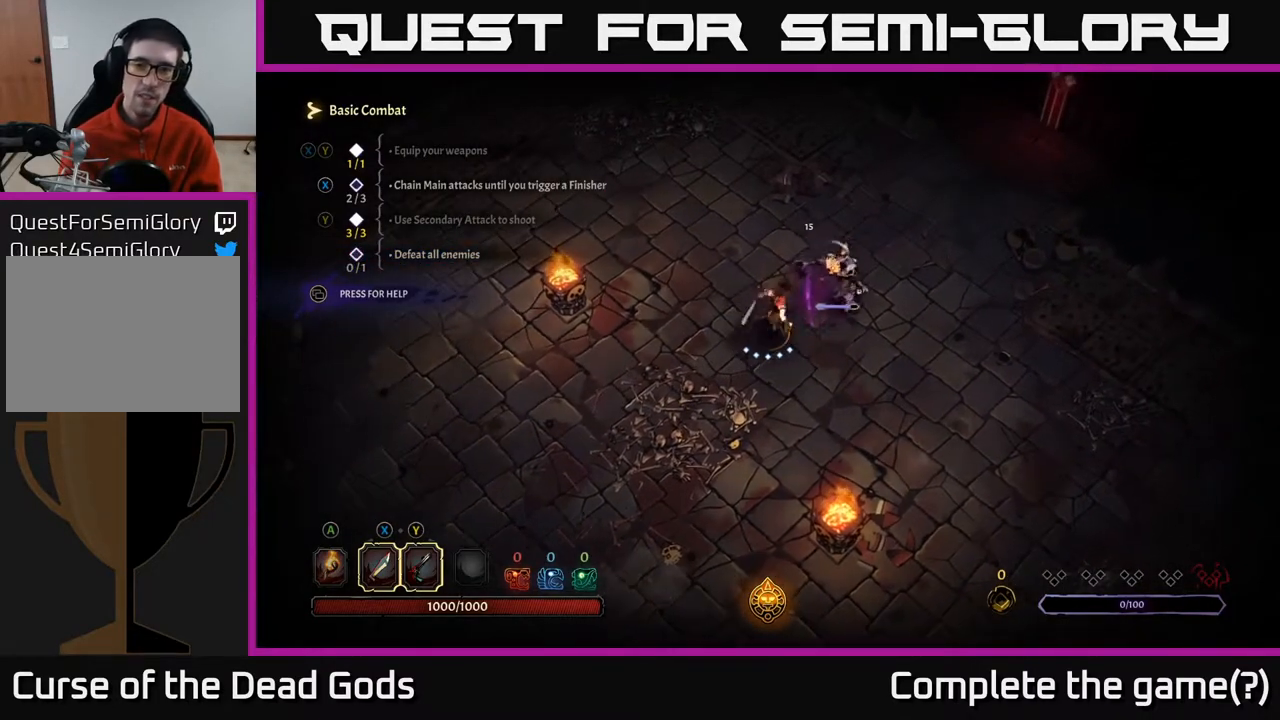
{"buttons": [], "left_stick": "up-right", "right_stick": "center", "events": [[250, "X", "down"], [350, "left_stick", "up-right"], [383, "X", "up"]]}
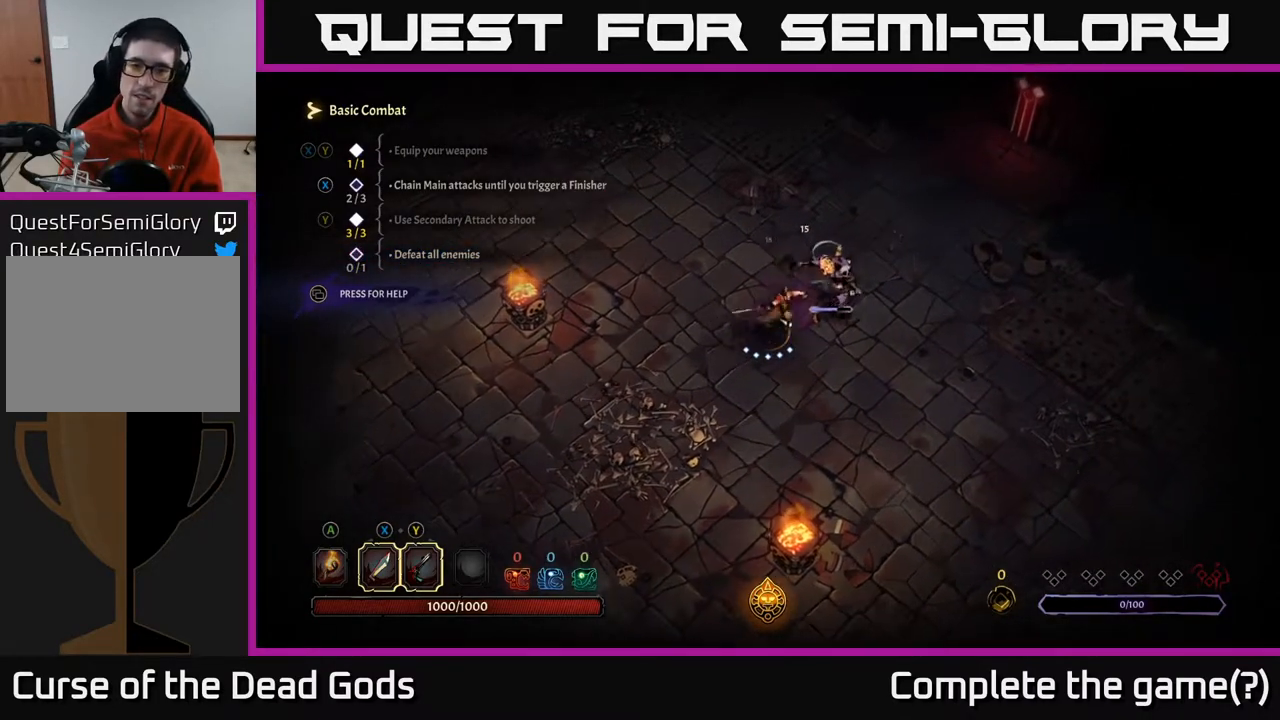
{"buttons": [], "left_stick": "center", "right_stick": "center", "events": [[33, "left_stick", "center"], [217, "X", "down"], [350, "X", "up"]]}
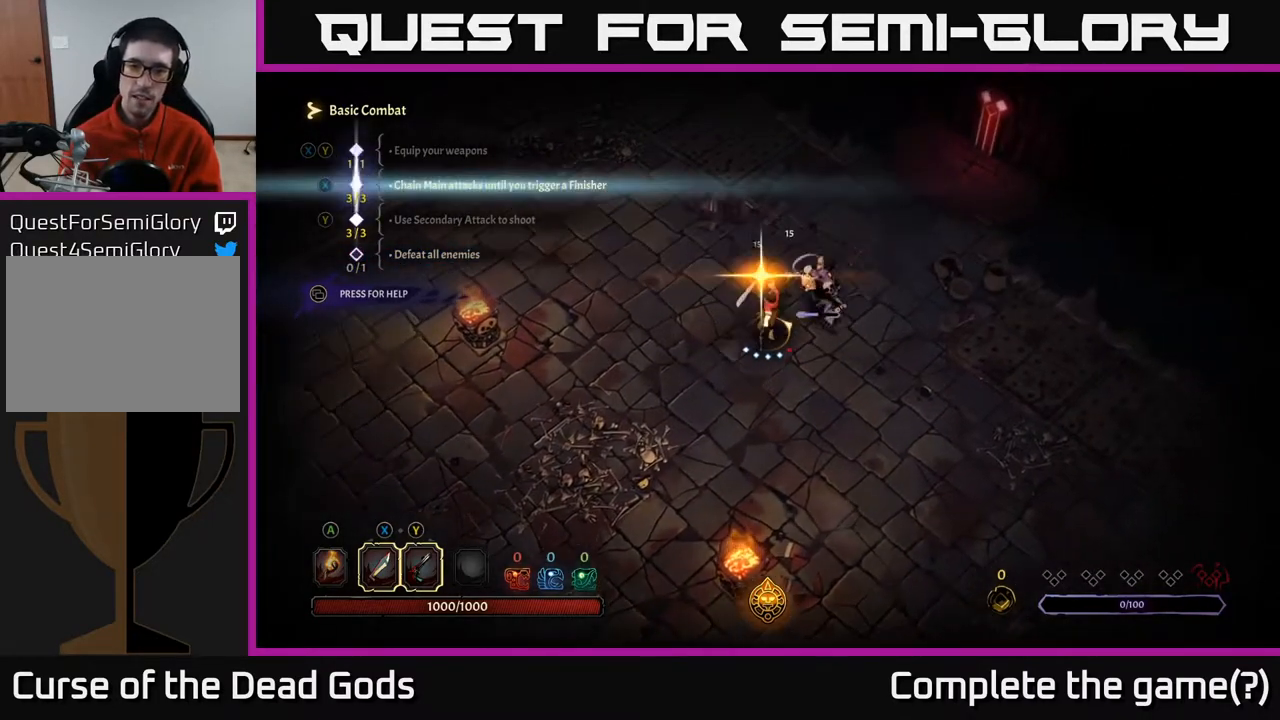
{"buttons": [], "left_stick": "center", "right_stick": "center", "events": []}
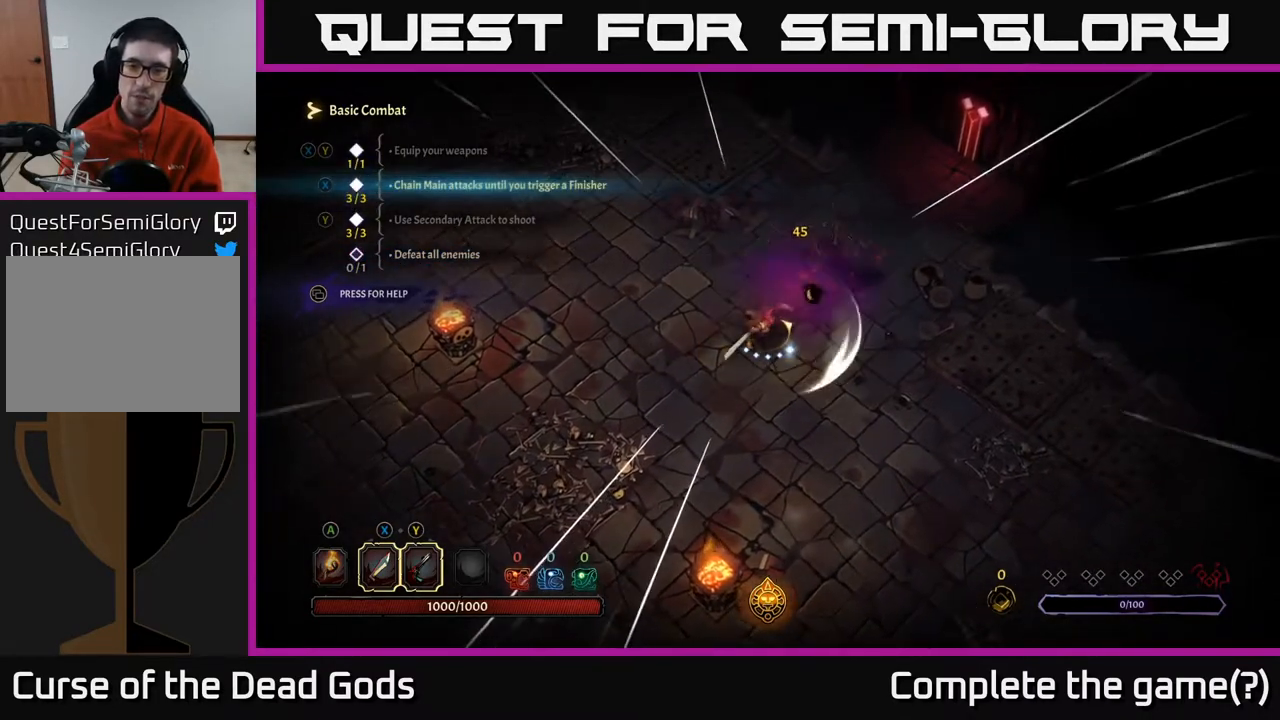
{"buttons": [], "left_stick": "up-right", "right_stick": "center", "events": [[450, "left_stick", "up-right"]]}
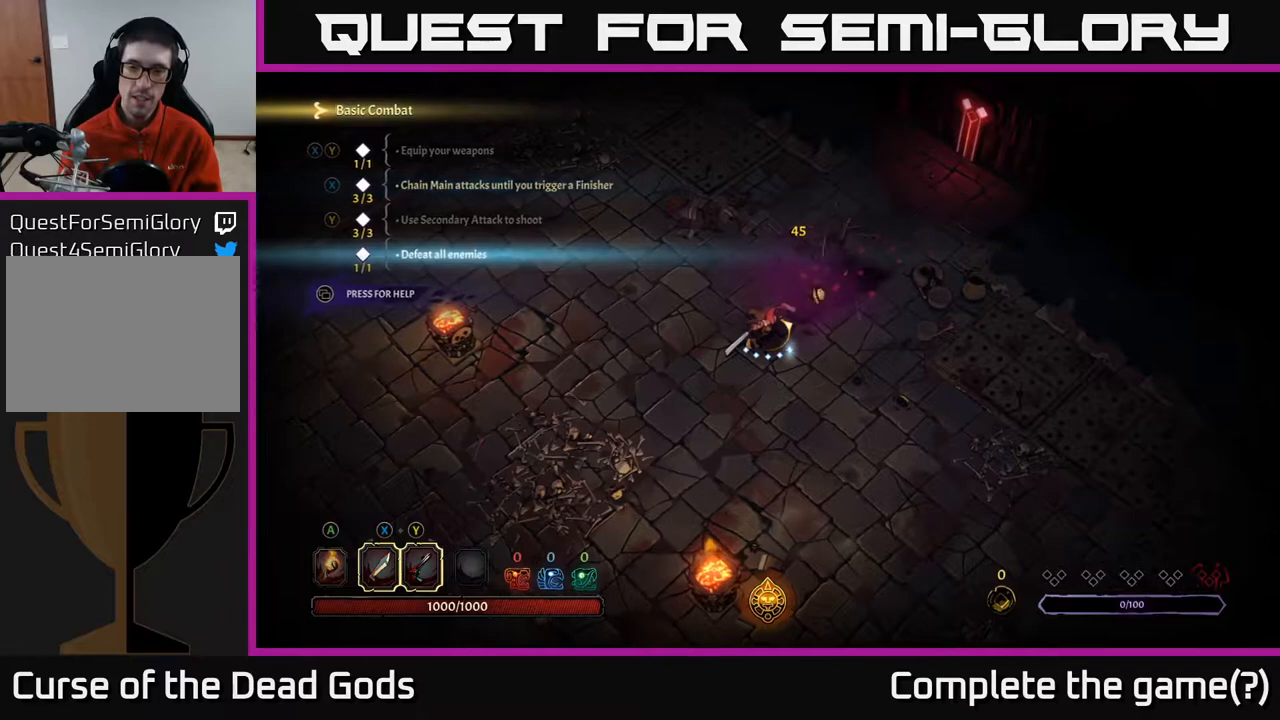
{"buttons": [], "left_stick": "up-right", "right_stick": "center", "events": []}
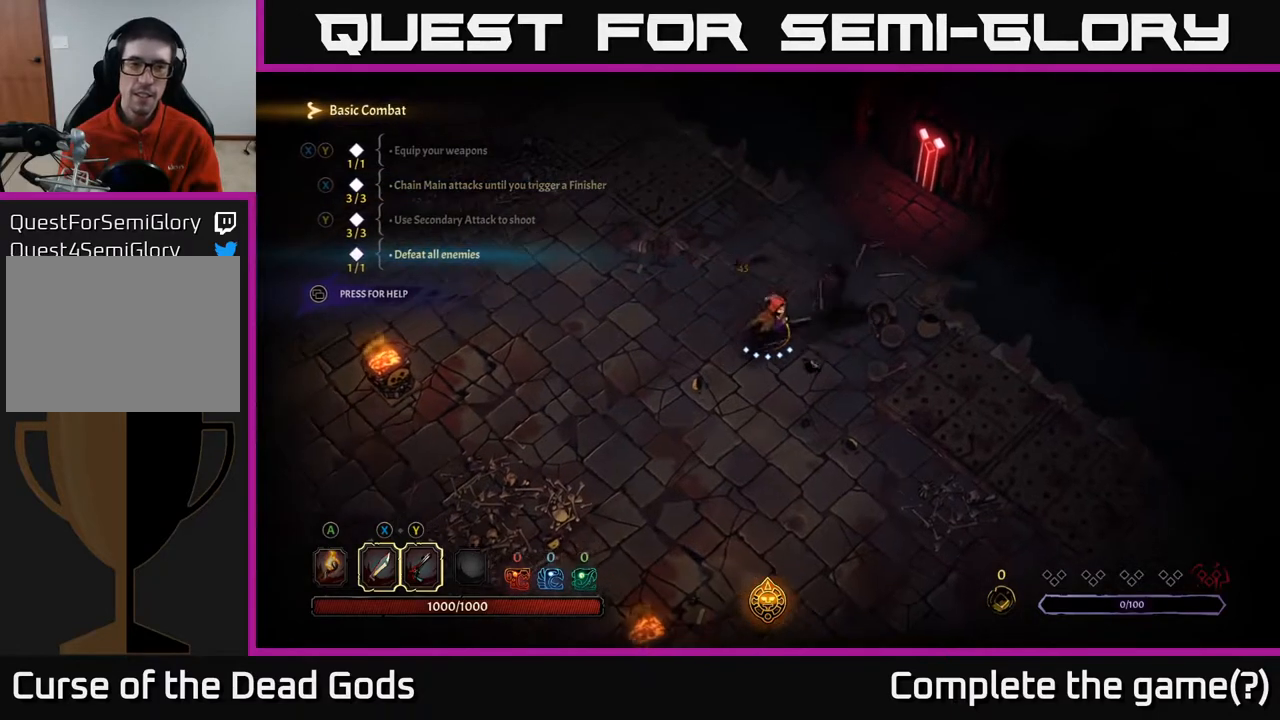
{"buttons": [], "left_stick": "left", "right_stick": "center", "events": [[100, "left_stick", "center"], [500, "left_stick", "left"]]}
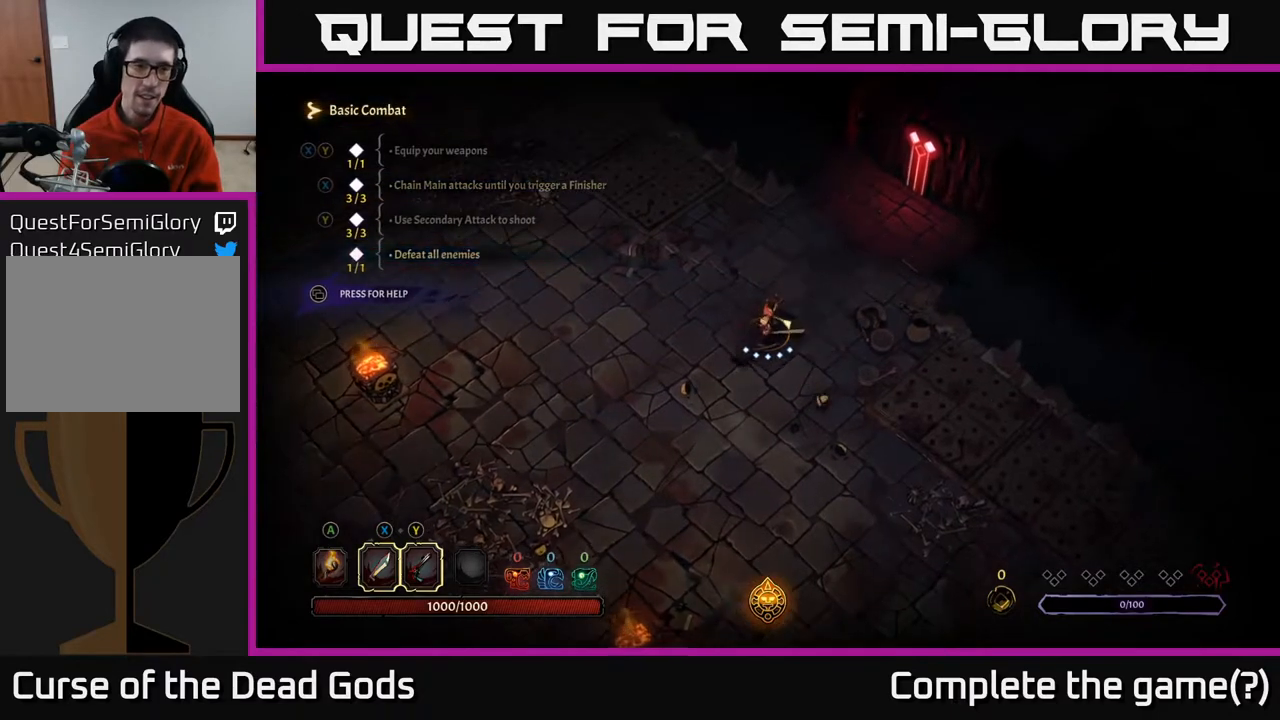
{"buttons": [], "left_stick": "center", "right_stick": "center", "events": [[233, "left_stick", "center"]]}
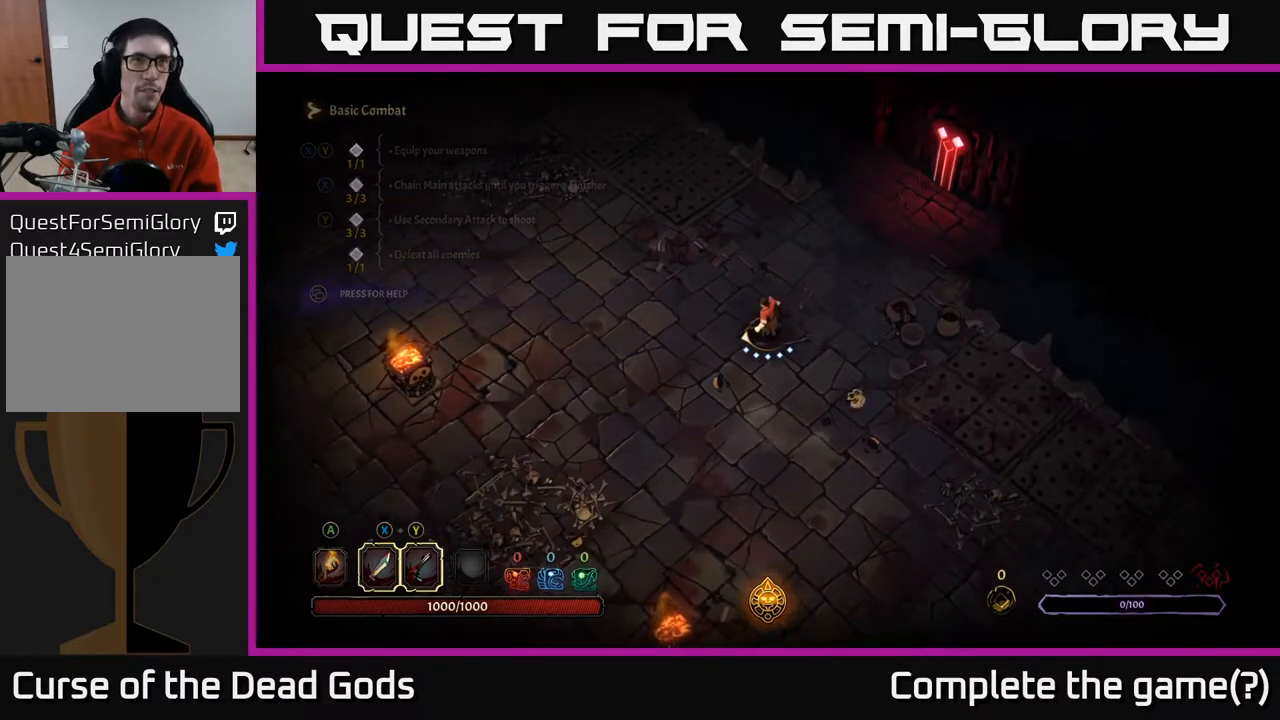
{"buttons": [], "left_stick": "center", "right_stick": "center", "events": []}
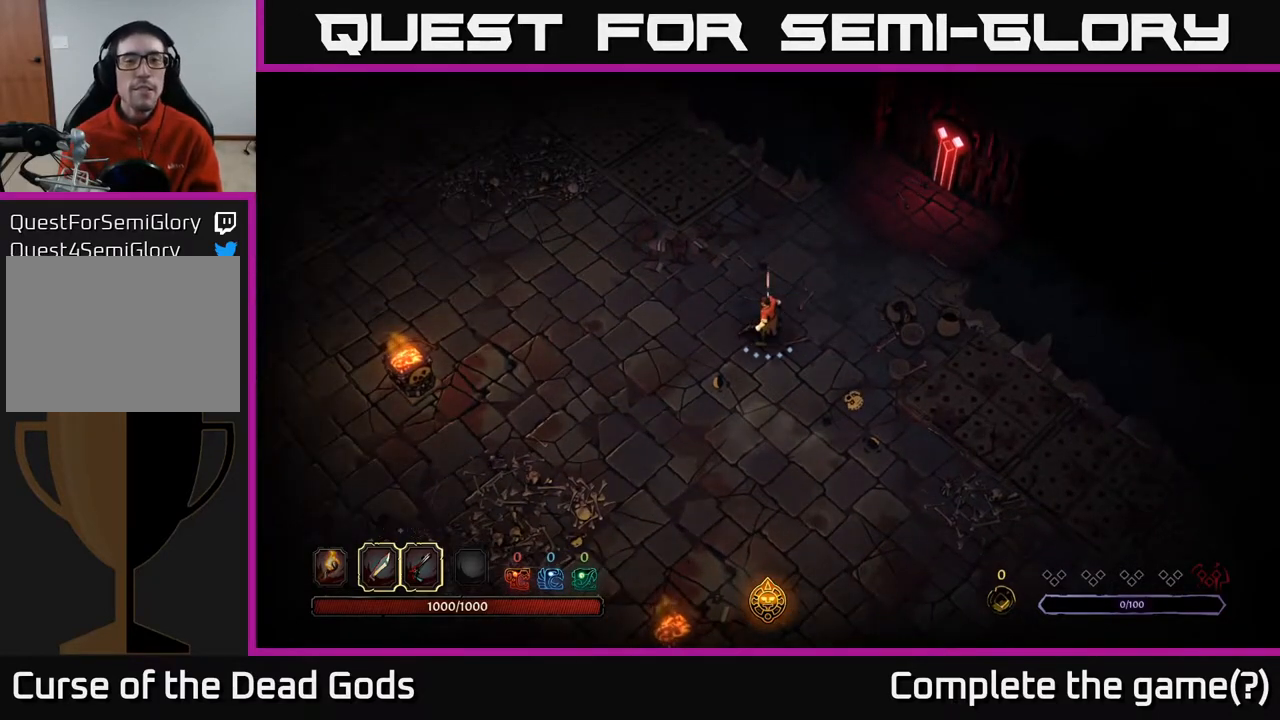
{"buttons": [], "left_stick": "center", "right_stick": "center", "events": [[150, "left_stick", "down-left"], [450, "left_stick", "center"]]}